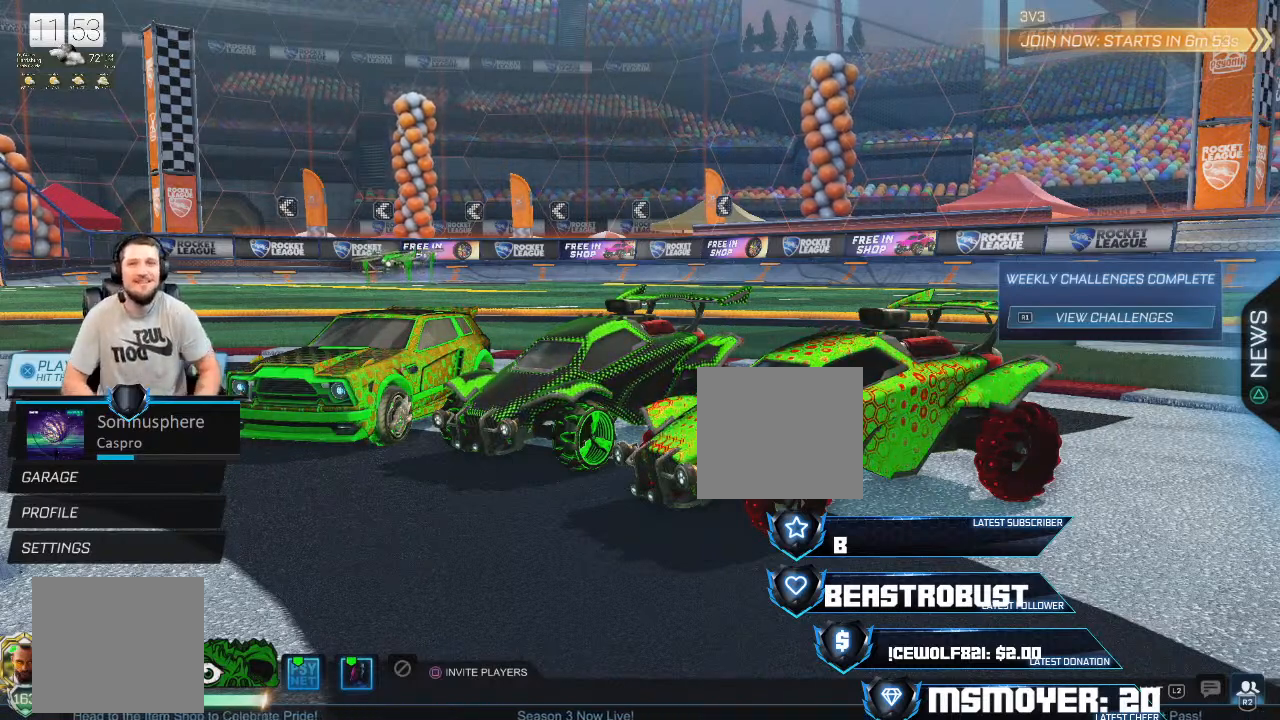
Gameplay with a controller (PlayStation layout); each line is a JSON object with the inputs held at the frame after it. "events" lists button and stick changes between this image and that frame as [ms after this image, input, new state], when the widget could be followed in between.
{"buttons": [], "left_stick": "center", "right_stick": "center", "events": [[367, "left_stick", "down"], [500, "left_stick", "center"]]}
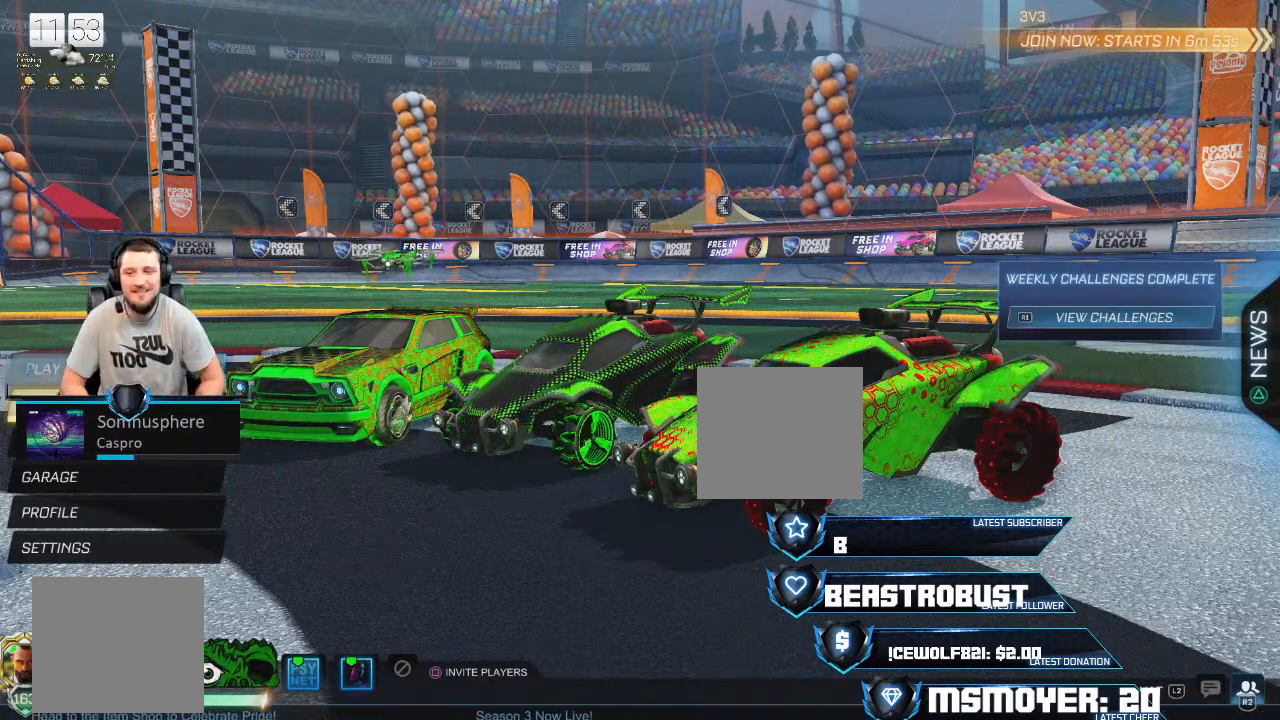
{"buttons": [], "left_stick": "center", "right_stick": "center", "events": [[367, "CROSS", "down"], [467, "CROSS", "up"]]}
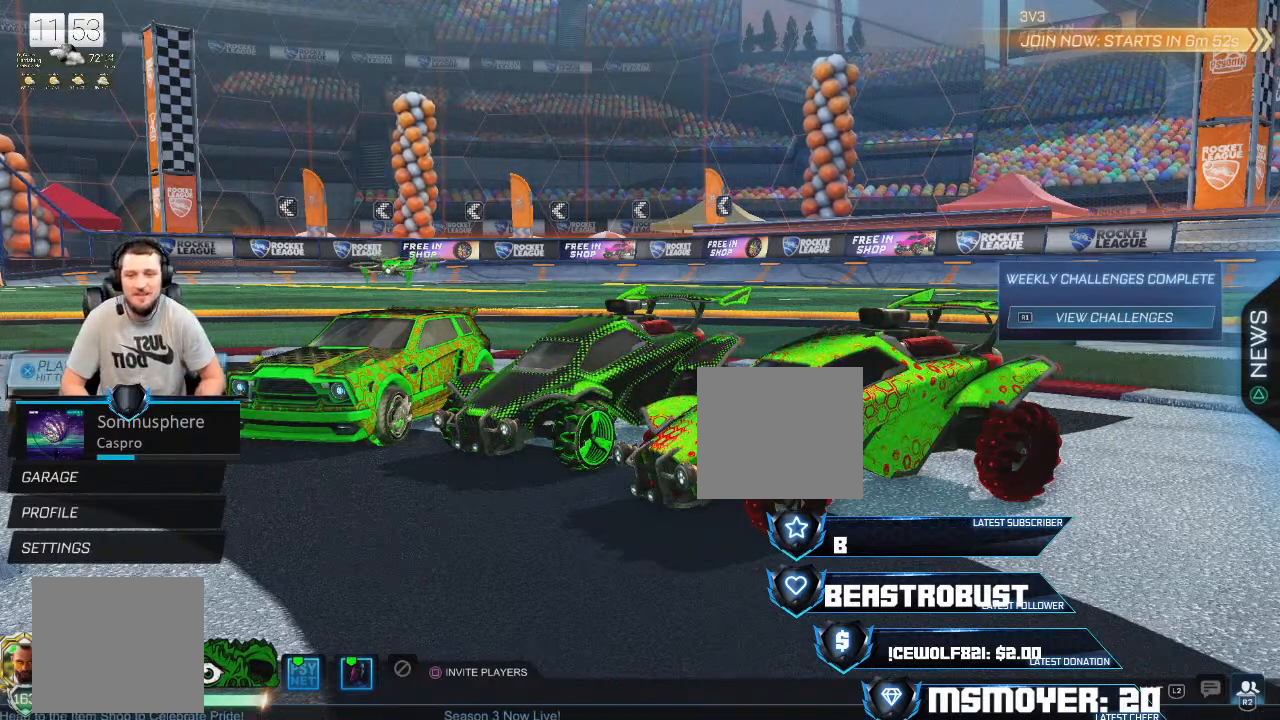
{"buttons": [], "left_stick": "center", "right_stick": "center", "events": []}
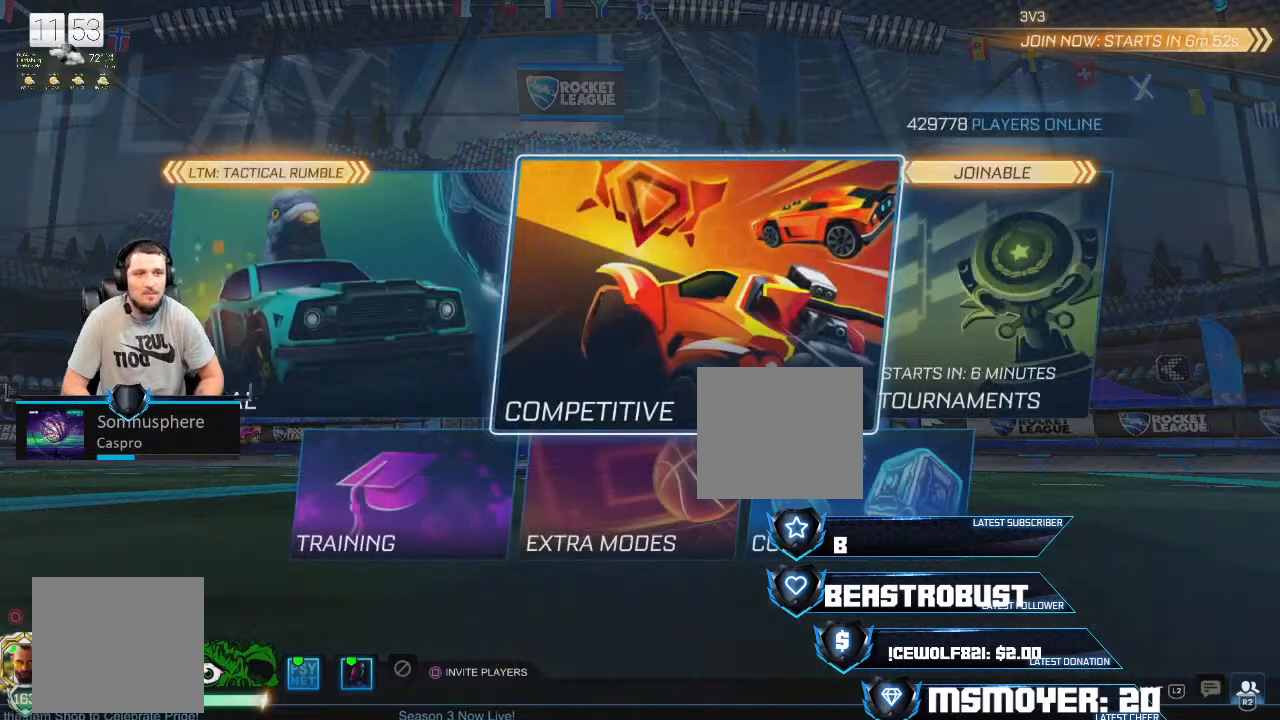
{"buttons": [], "left_stick": "center", "right_stick": "center", "events": []}
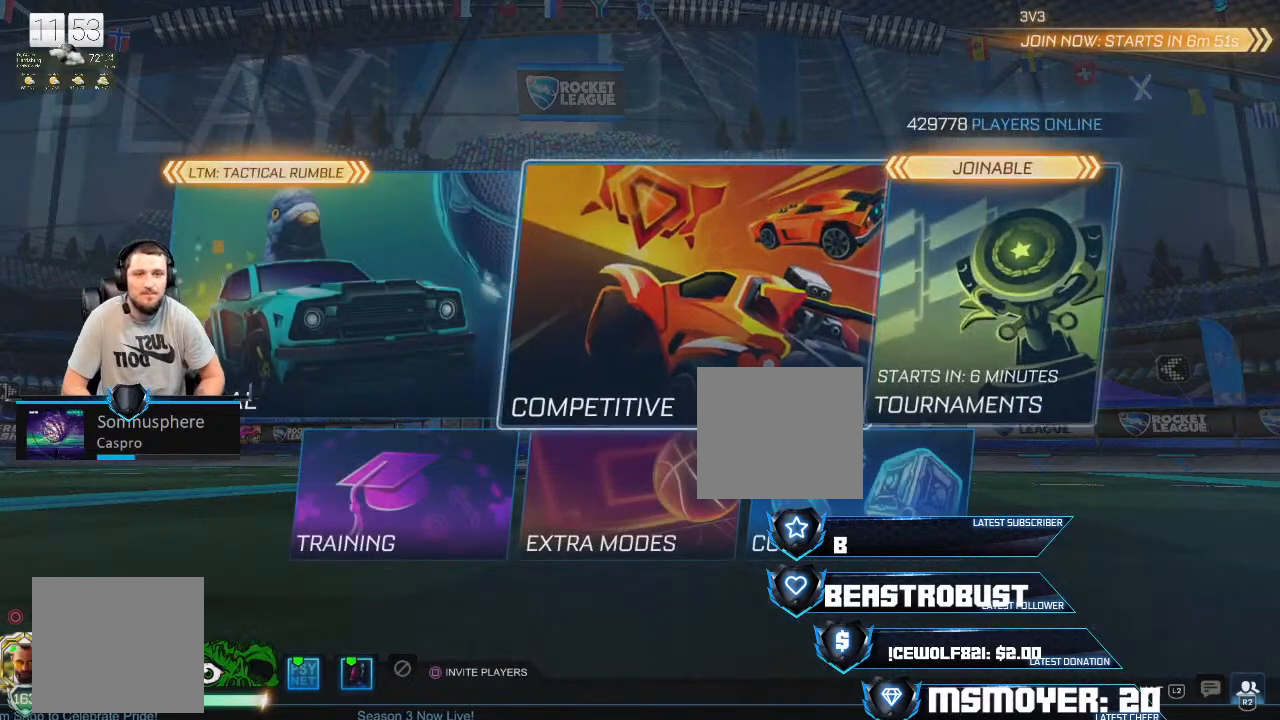
{"buttons": [], "left_stick": "center", "right_stick": "center", "events": [[400, "CROSS", "down"], [500, "CROSS", "up"]]}
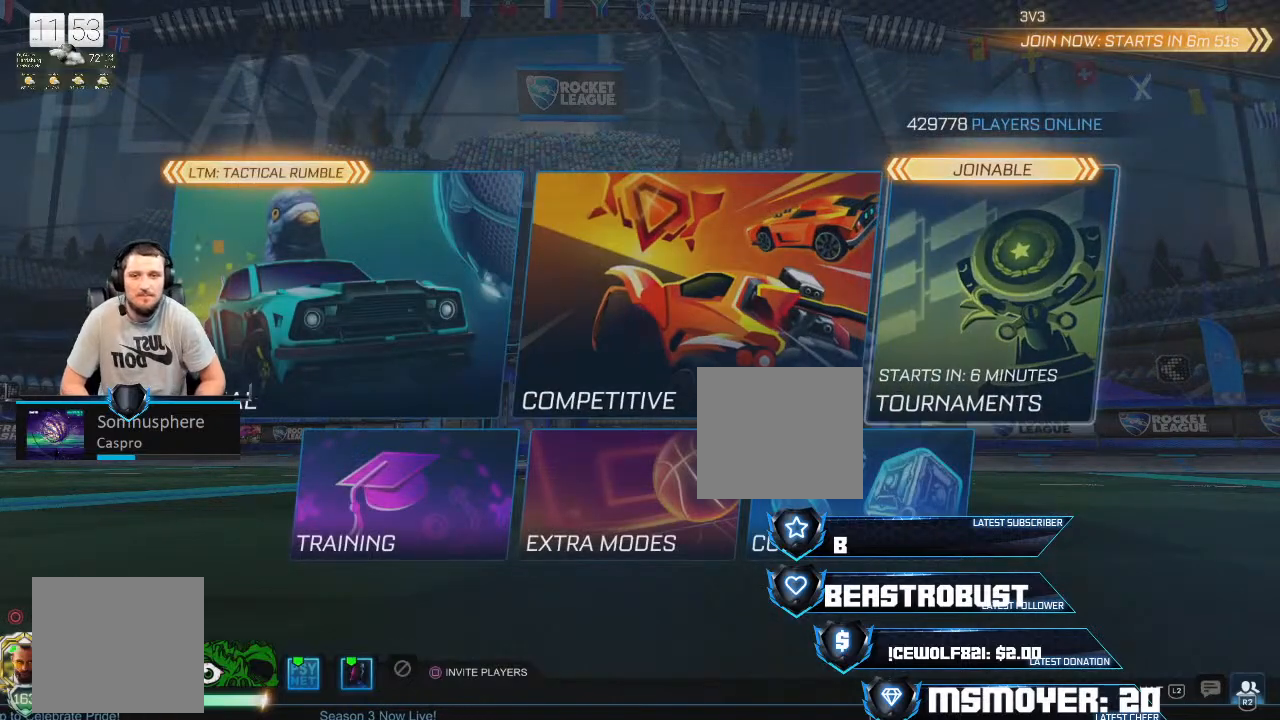
{"buttons": [], "left_stick": "center", "right_stick": "center", "events": []}
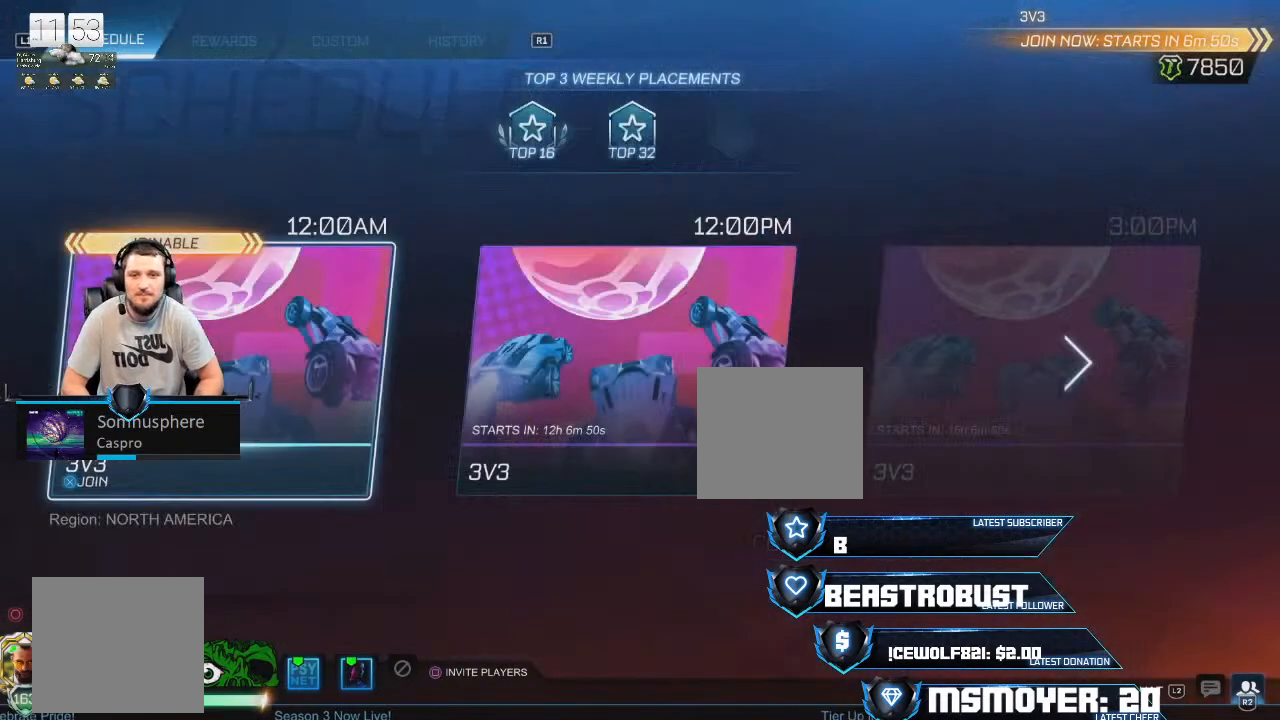
{"buttons": ["CROSS"], "left_stick": "center", "right_stick": "center", "events": [[467, "CROSS", "down"]]}
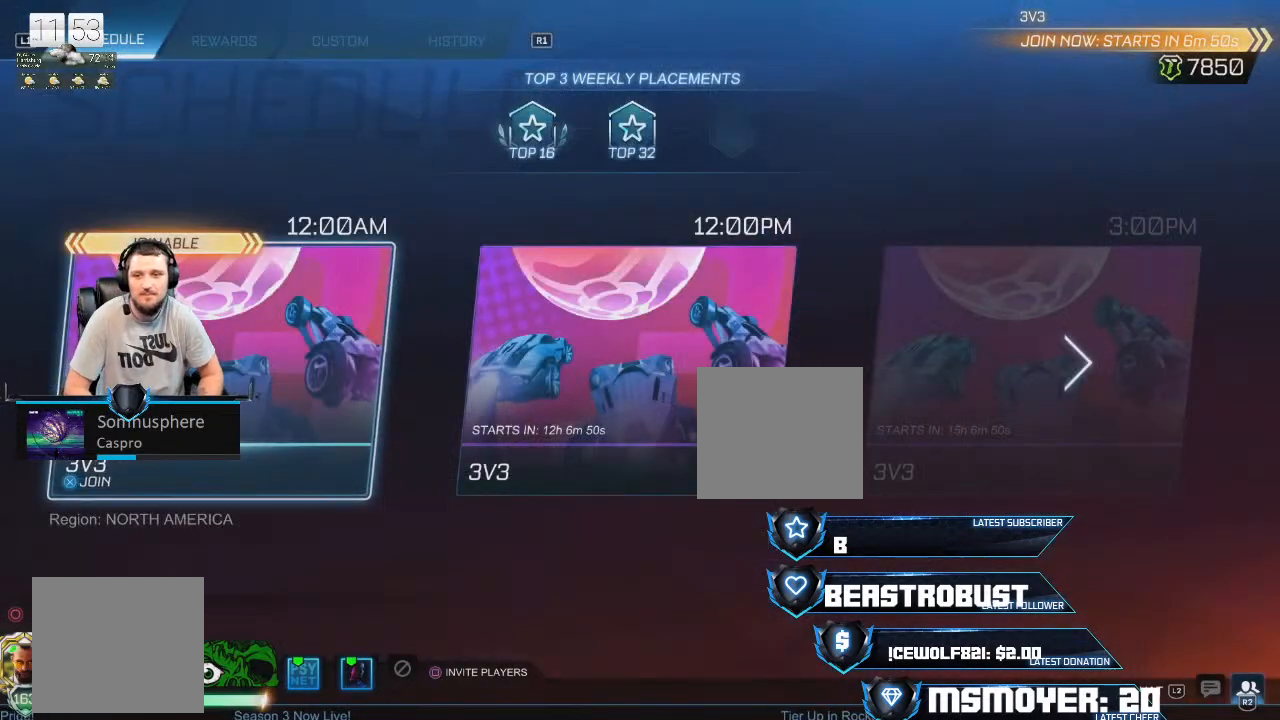
{"buttons": [], "left_stick": "center", "right_stick": "center", "events": [[100, "CROSS", "up"]]}
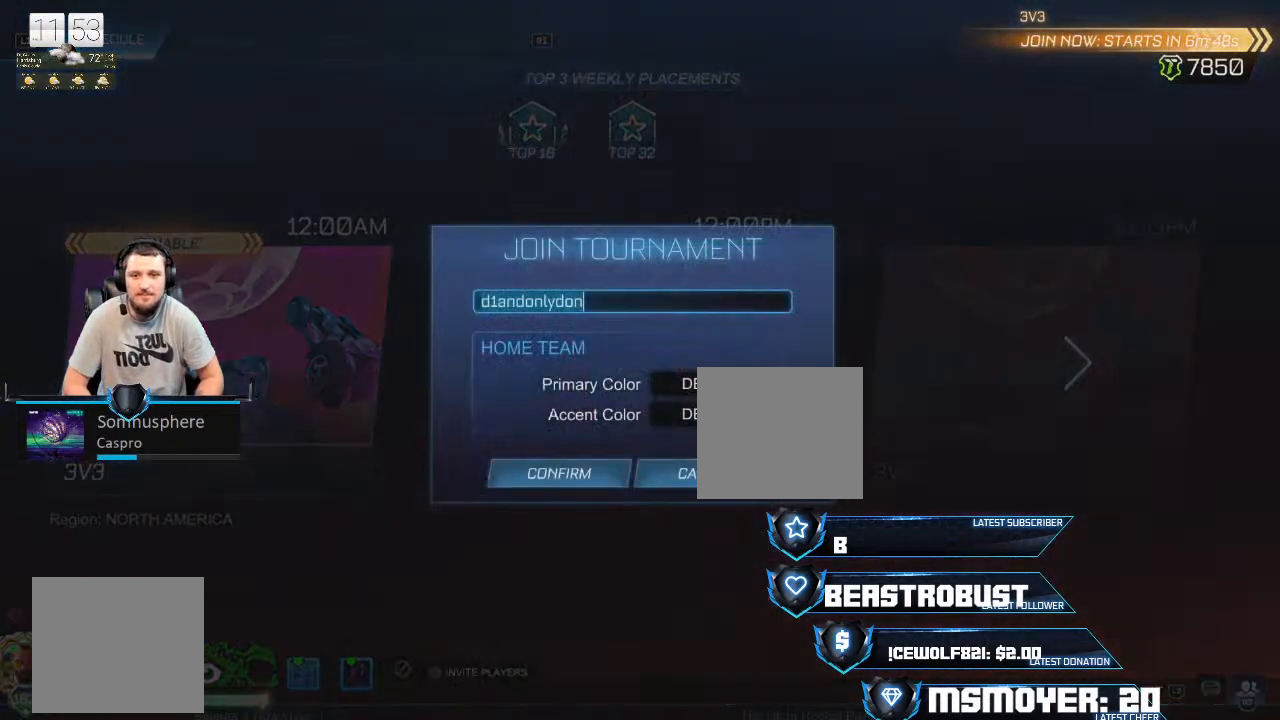
{"buttons": [], "left_stick": "center", "right_stick": "center", "events": []}
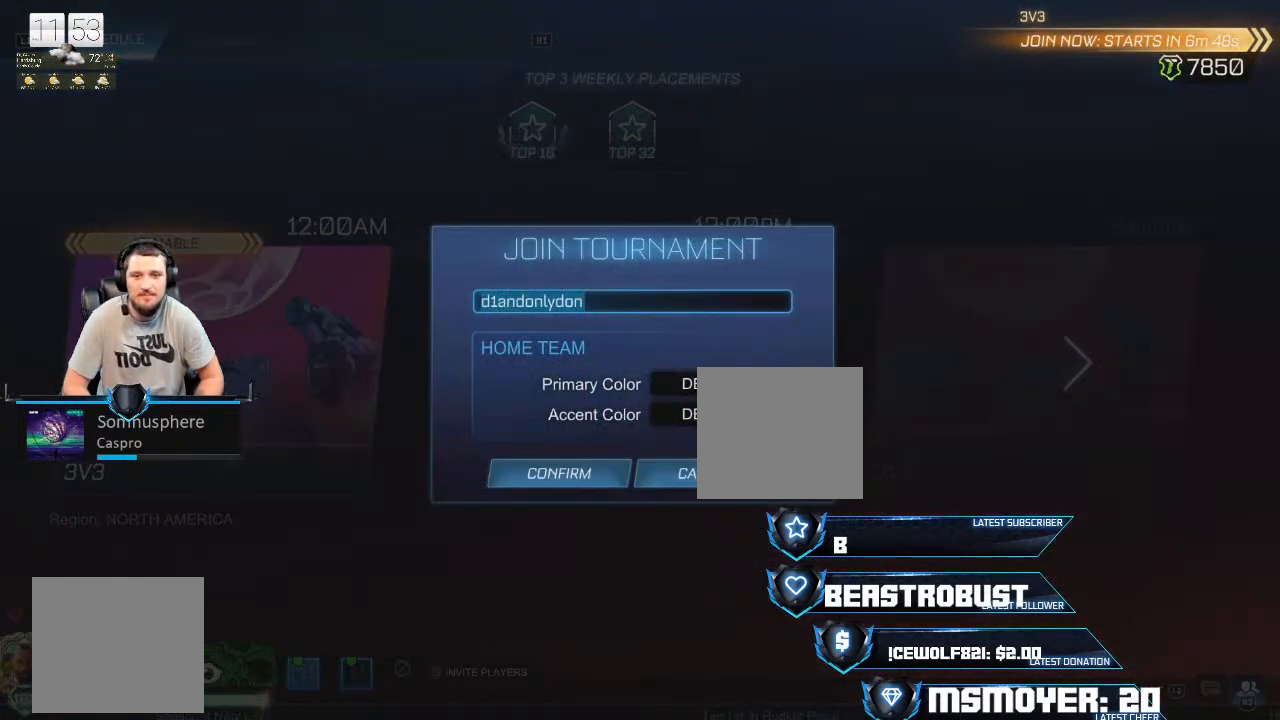
{"buttons": [], "left_stick": "center", "right_stick": "center", "events": [[233, "CROSS", "down"], [367, "CROSS", "up"]]}
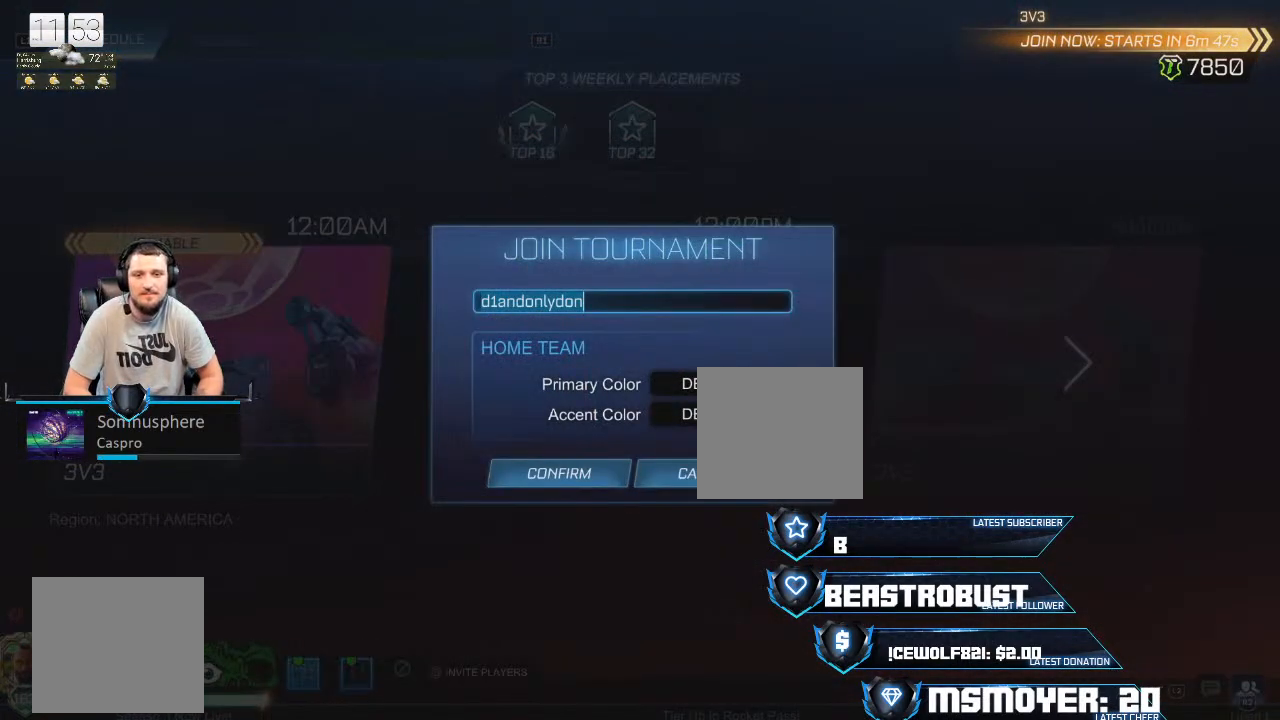
{"buttons": [], "left_stick": "center", "right_stick": "center", "events": []}
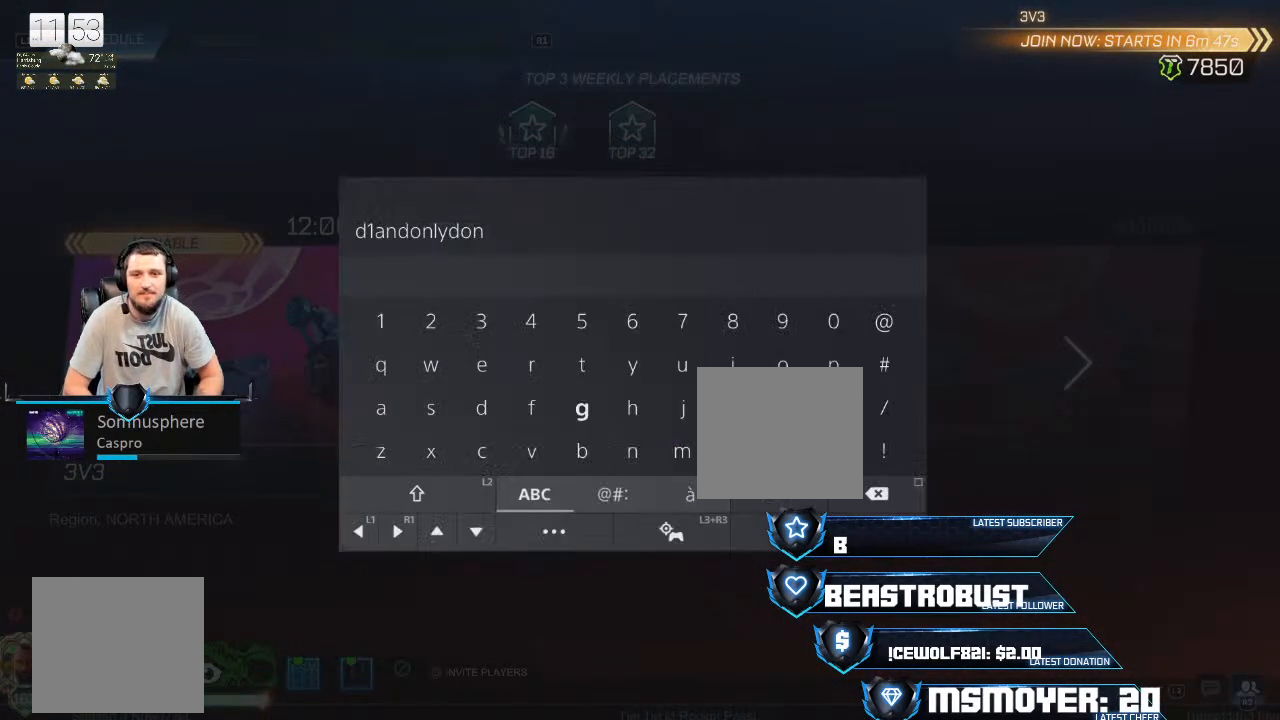
{"buttons": ["SQUARE"], "left_stick": "center", "right_stick": "center", "events": [[33, "SQUARE", "down"]]}
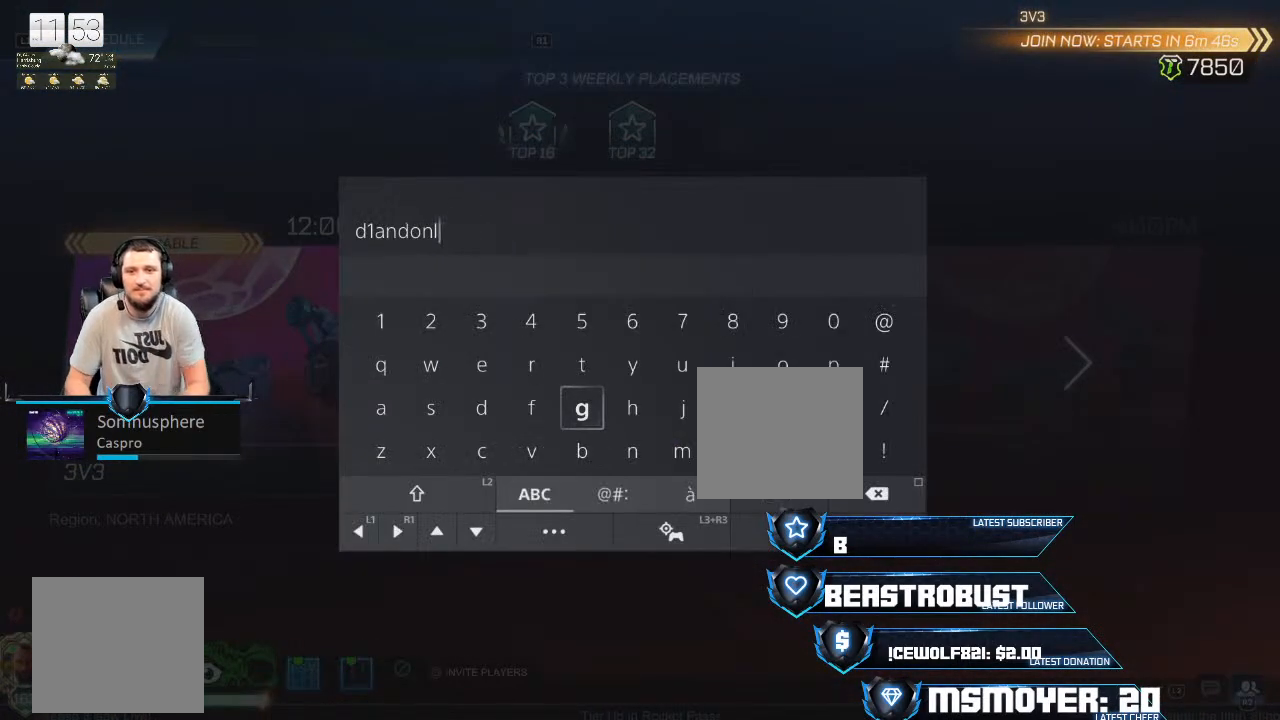
{"buttons": ["SQUARE"], "left_stick": "center", "right_stick": "center", "events": []}
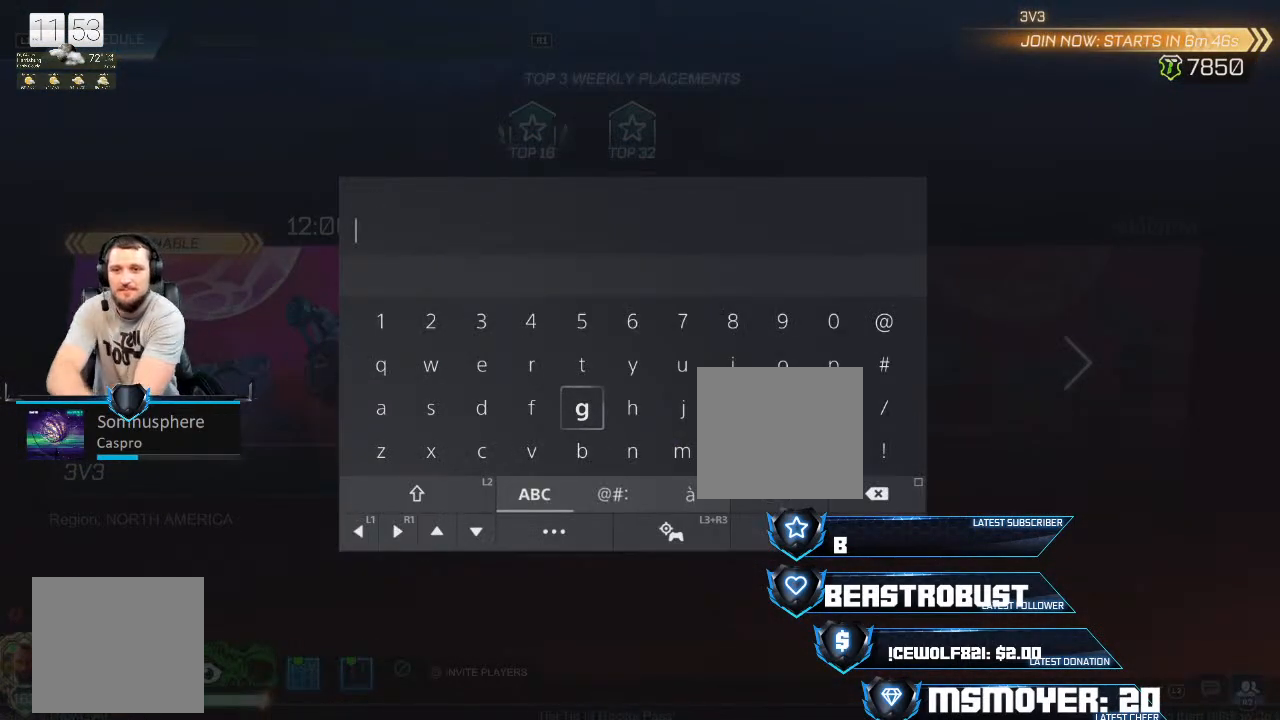
{"buttons": [], "left_stick": "center", "right_stick": "center", "events": [[67, "SQUARE", "up"]]}